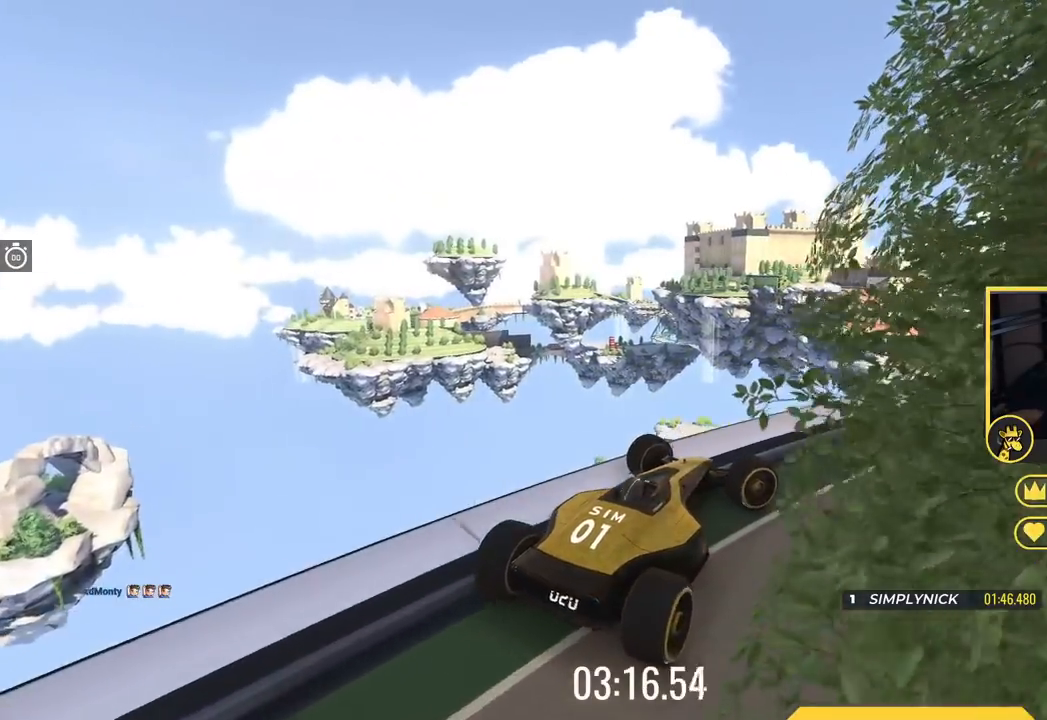
Gameplay with keyboard; each line is a JSON object with the keys held at the frame after it. "events" lists presses ("down") and releases ("up") of "down", "left", "right" and "up" between this image and that frame as [ms after this image, input, new state], when the widget could be followed in between. No other keys are recorded. Mouse input is not recorded.
{"keys": [], "events": [[484, "right", "up"]]}
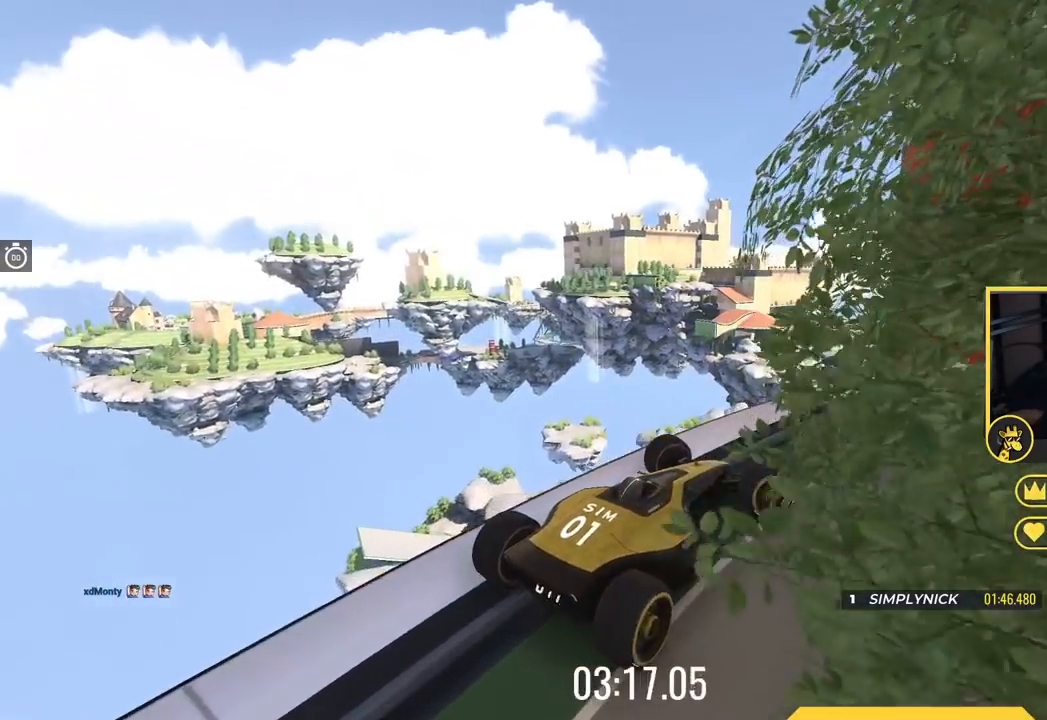
{"keys": ["up"], "events": [[284, "left", "down"], [334, "up", "down"], [500, "left", "up"]]}
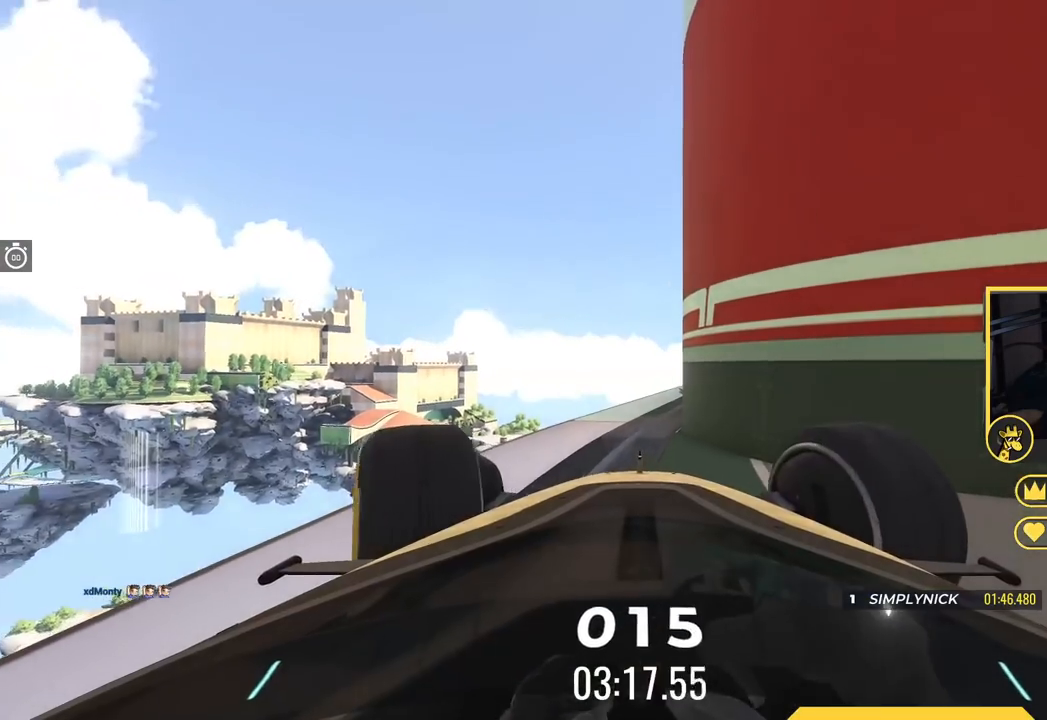
{"keys": [], "events": [[84, "up", "up"]]}
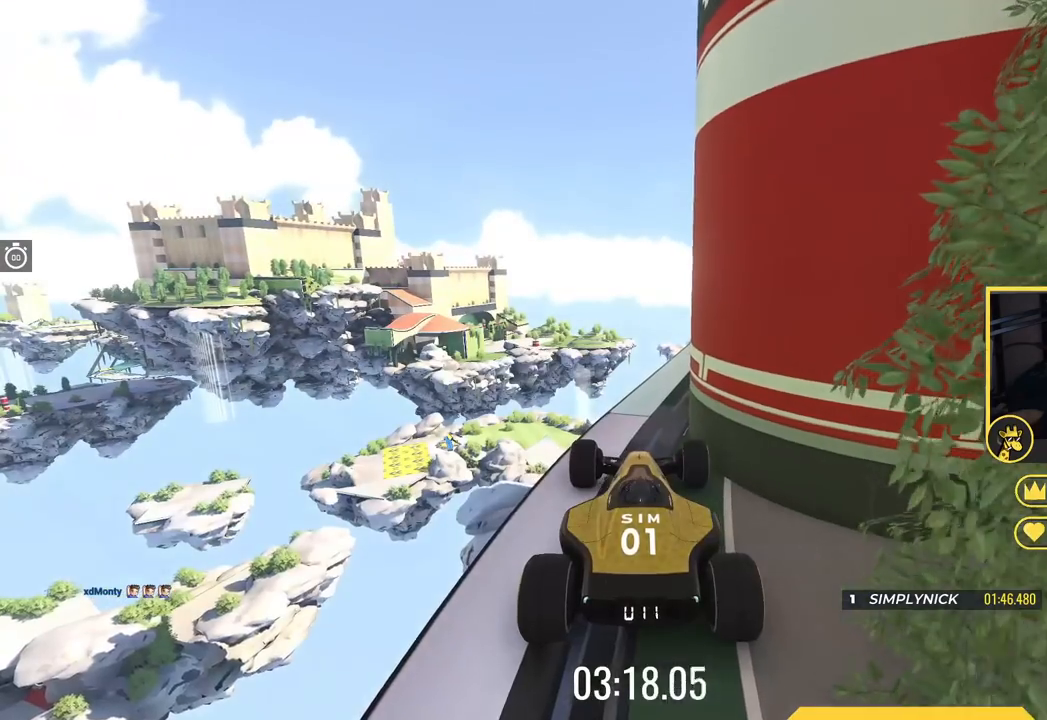
{"keys": ["down"], "events": [[133, "down", "down"]]}
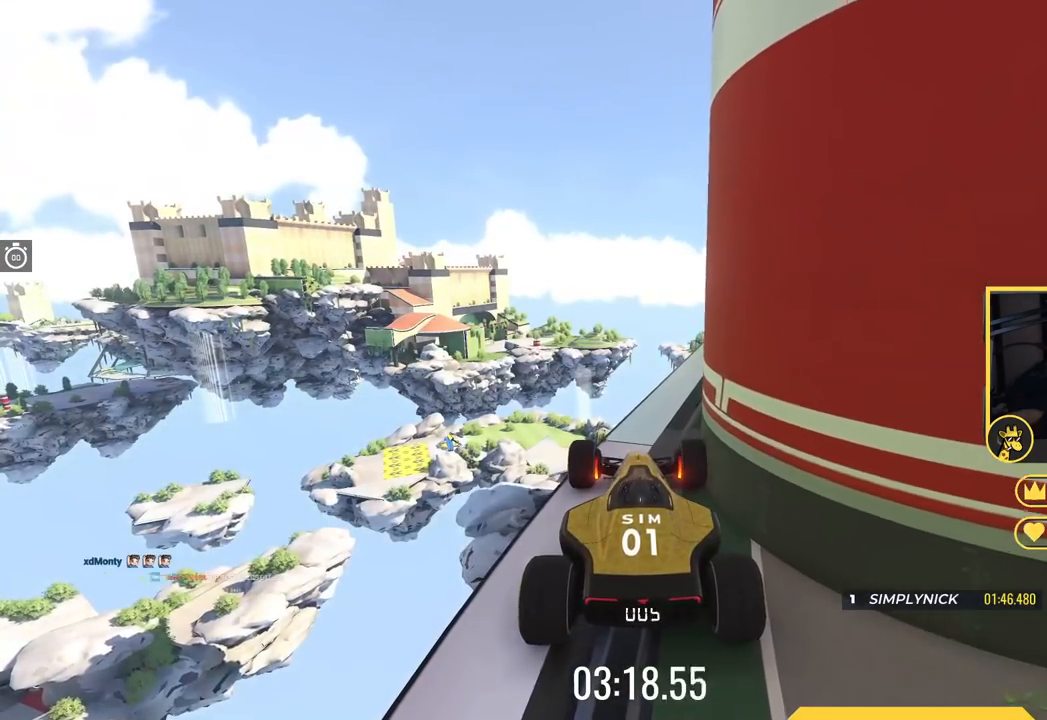
{"keys": [], "events": [[167, "down", "up"]]}
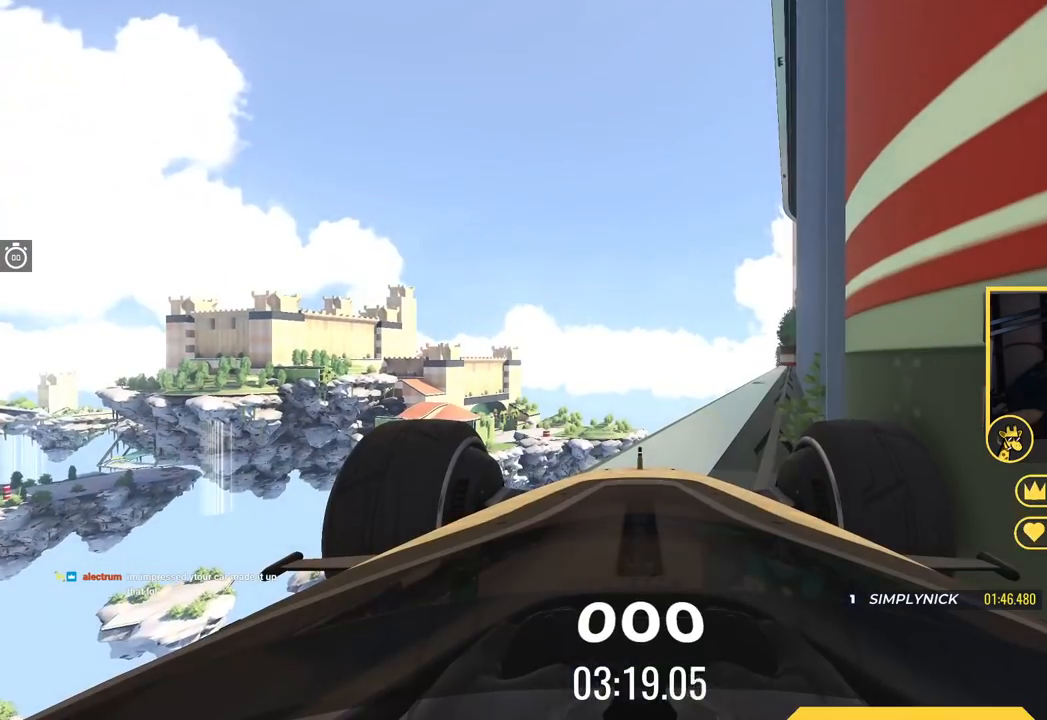
{"keys": ["down"], "events": [[484, "down", "down"]]}
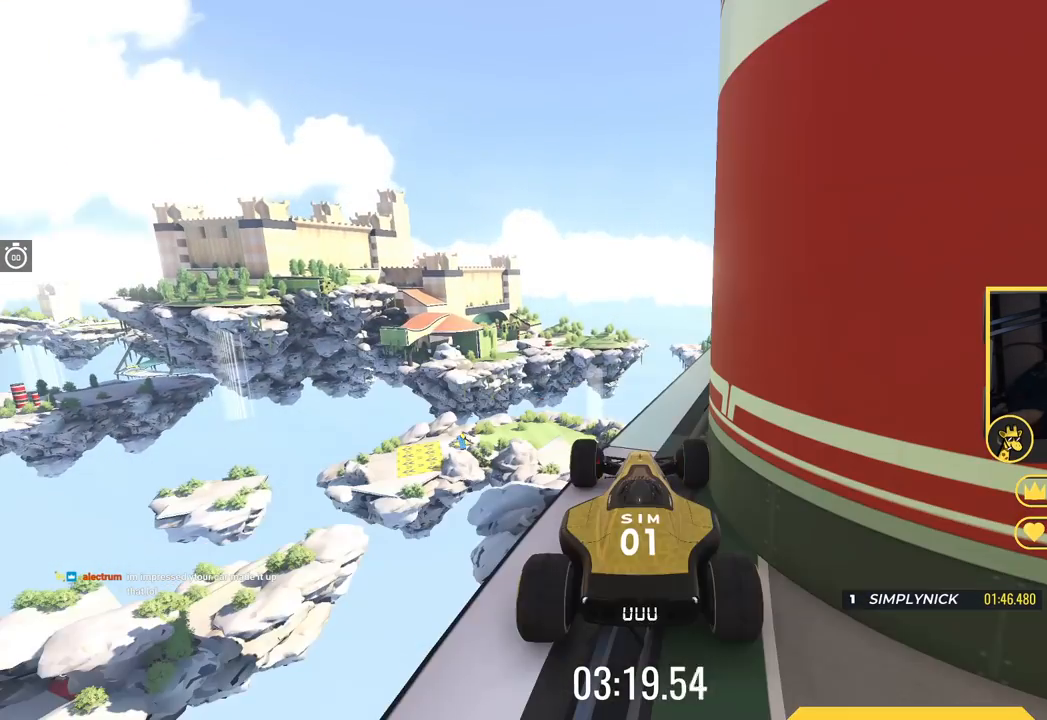
{"keys": ["down", "right"], "events": [[317, "right", "down"]]}
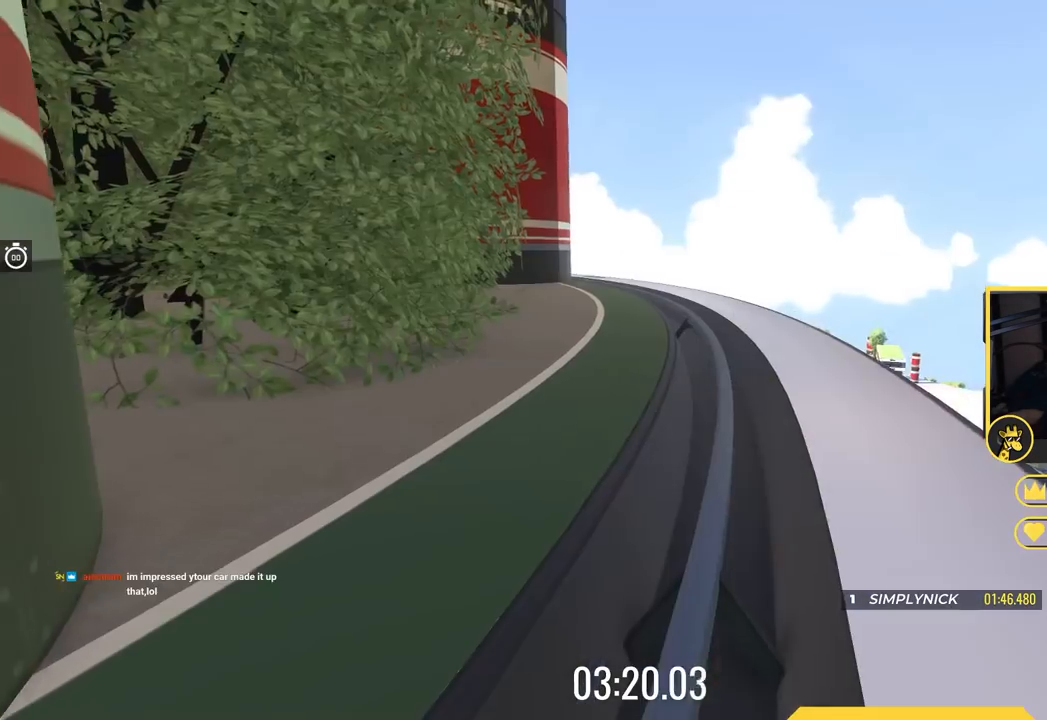
{"keys": [], "events": [[184, "right", "up"], [251, "down", "up"]]}
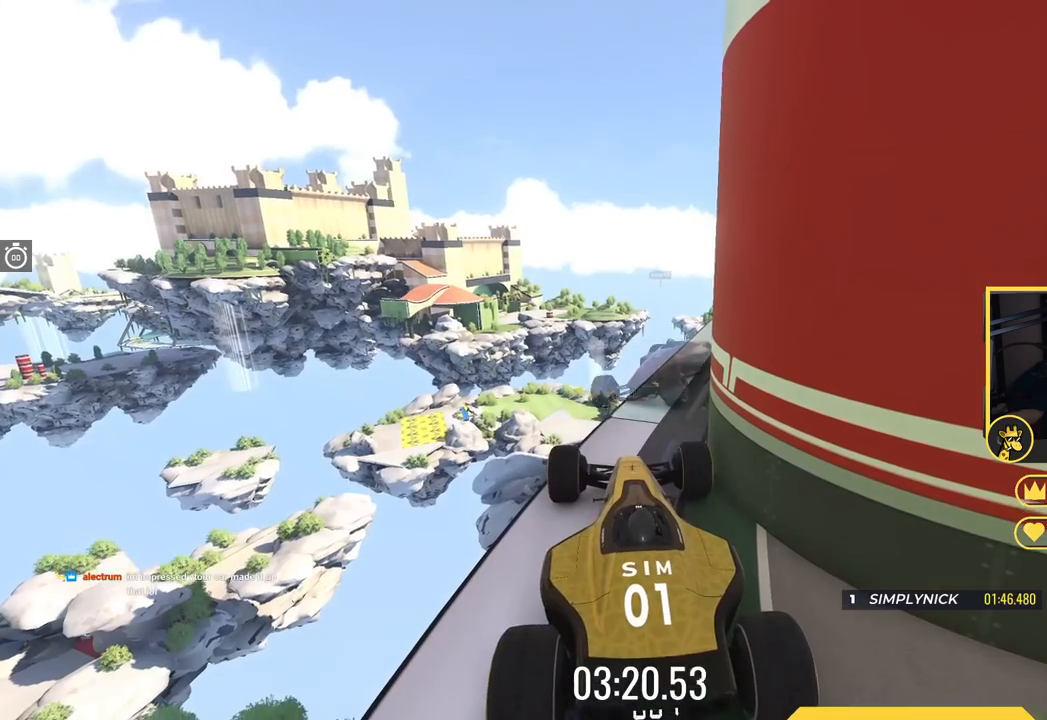
{"keys": [], "events": []}
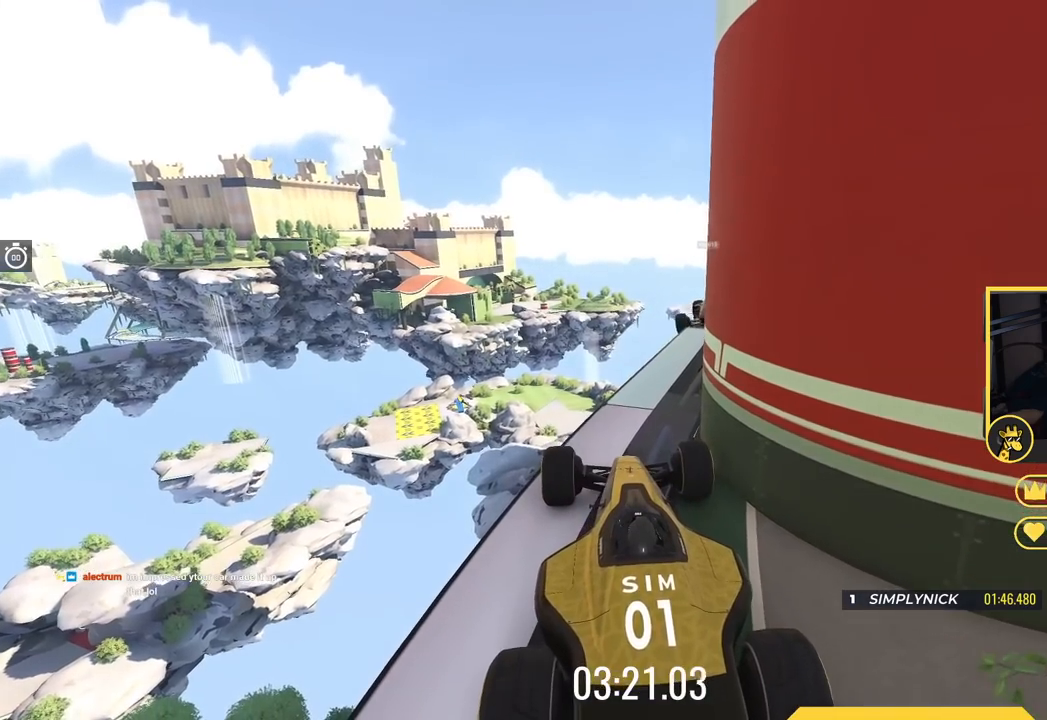
{"keys": ["down"], "events": [[167, "down", "down"]]}
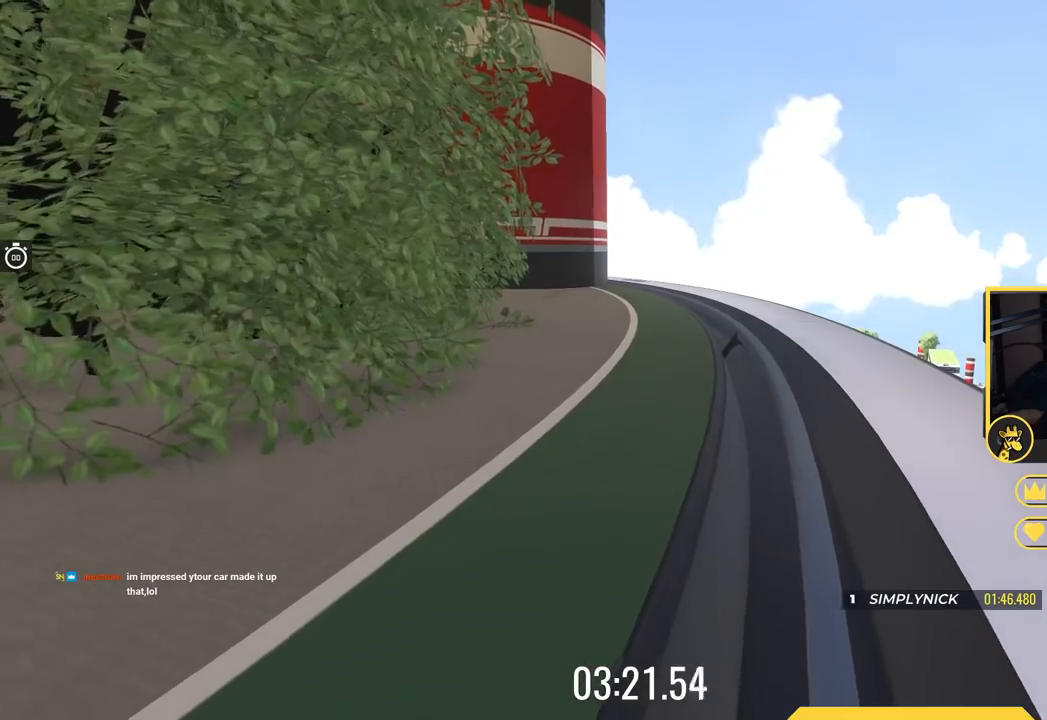
{"keys": ["down"], "events": []}
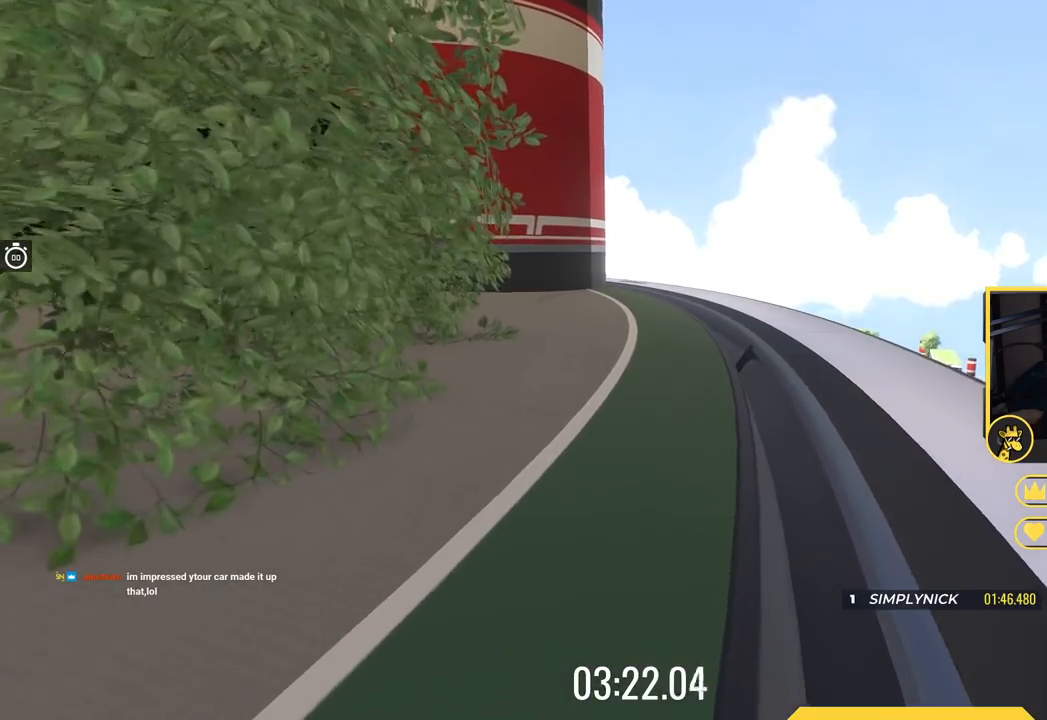
{"keys": ["down", "right"], "events": [[17, "right", "down"]]}
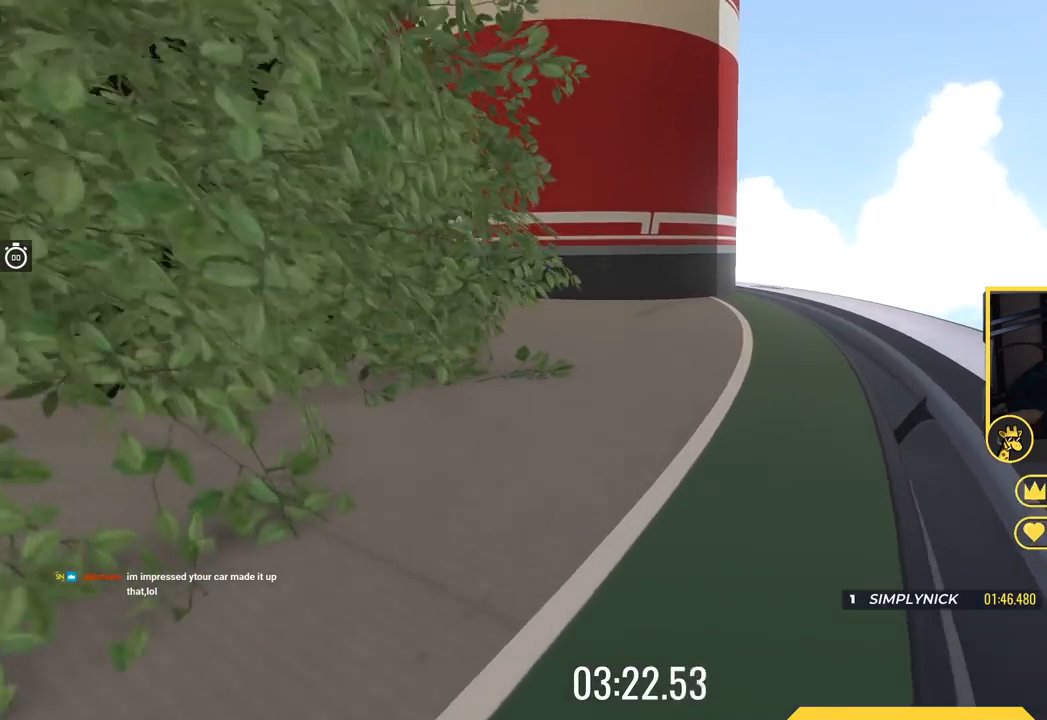
{"keys": ["down", "right"], "events": [[300, "right", "up"], [467, "right", "down"]]}
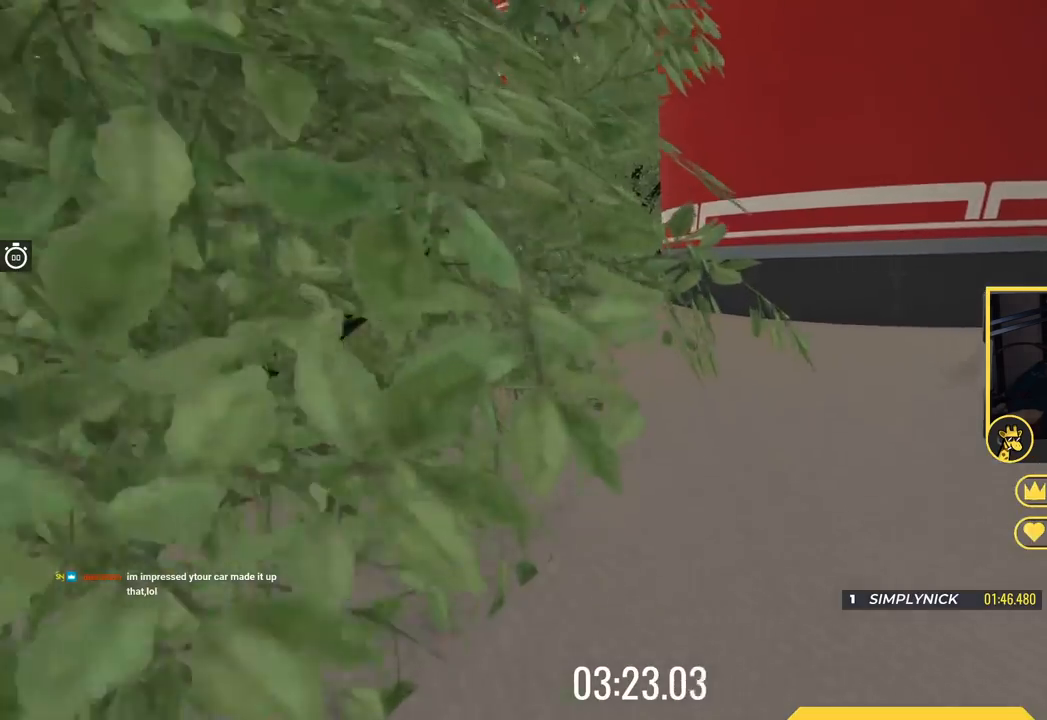
{"keys": ["down"], "events": [[100, "down", "up"], [167, "right", "up"], [267, "down", "down"]]}
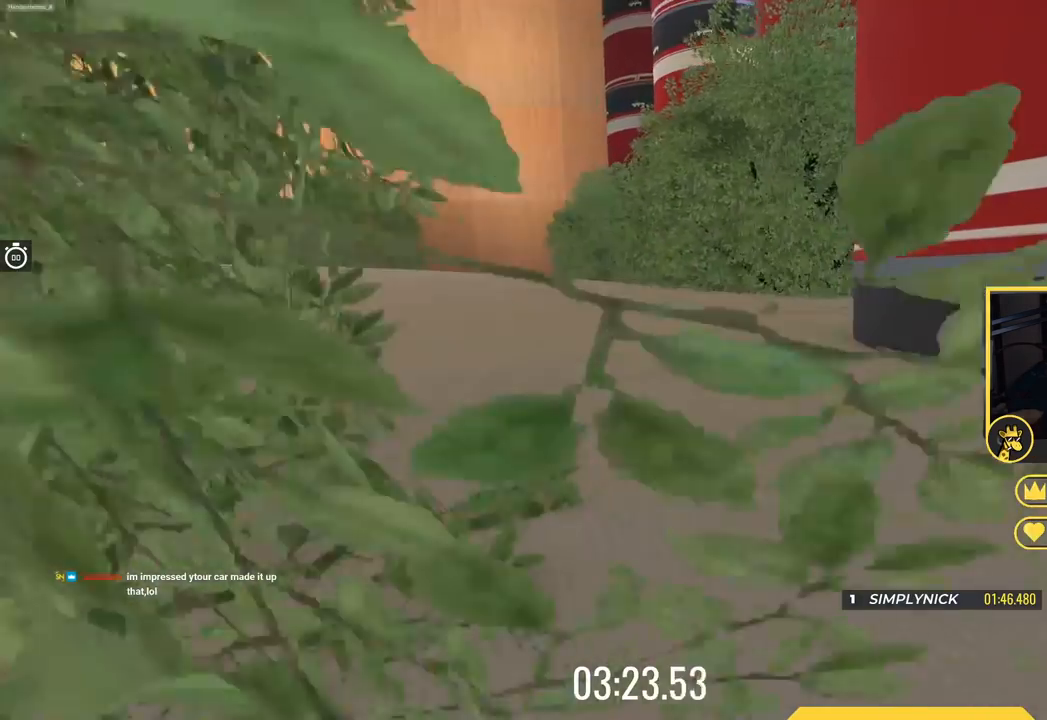
{"keys": ["down", "right"], "events": [[150, "down", "up"], [417, "down", "down"], [417, "right", "down"]]}
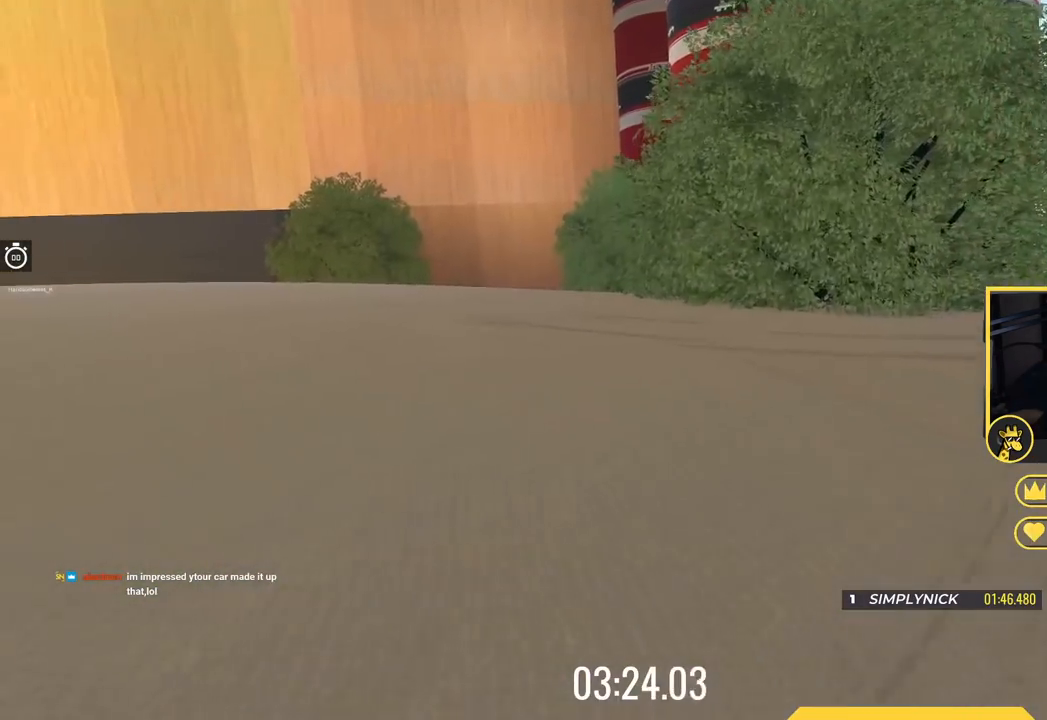
{"keys": ["right"], "events": [[217, "down", "up"]]}
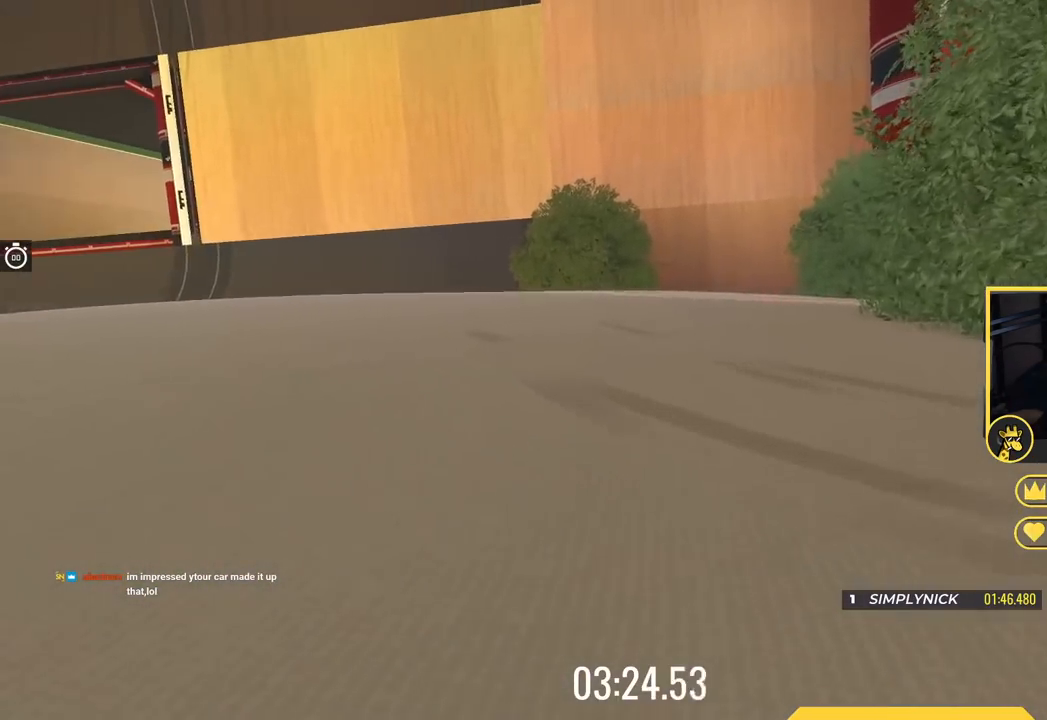
{"keys": ["down", "right"], "events": [[317, "down", "down"]]}
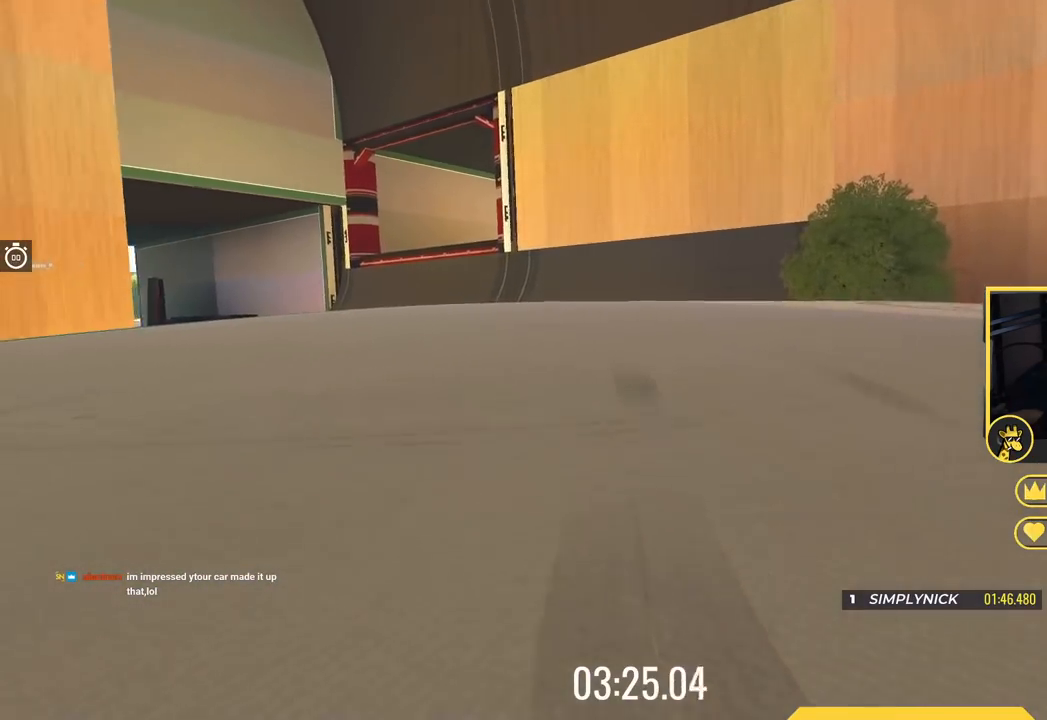
{"keys": ["down", "right"], "events": []}
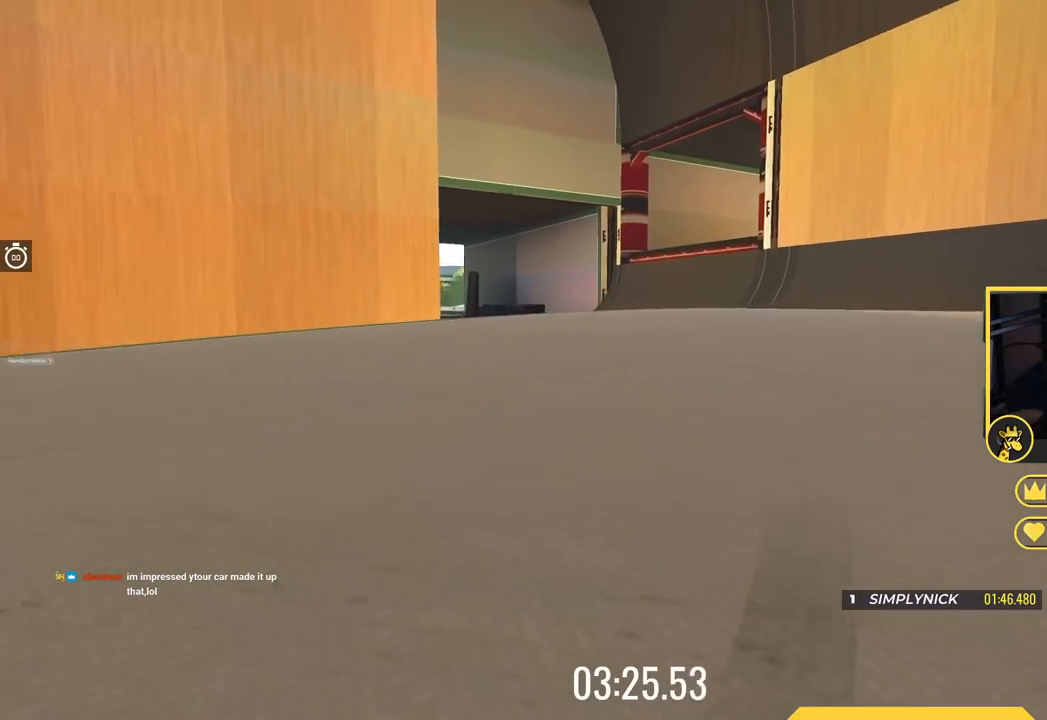
{"keys": ["down", "right"], "events": [[117, "down", "up"], [317, "down", "down"]]}
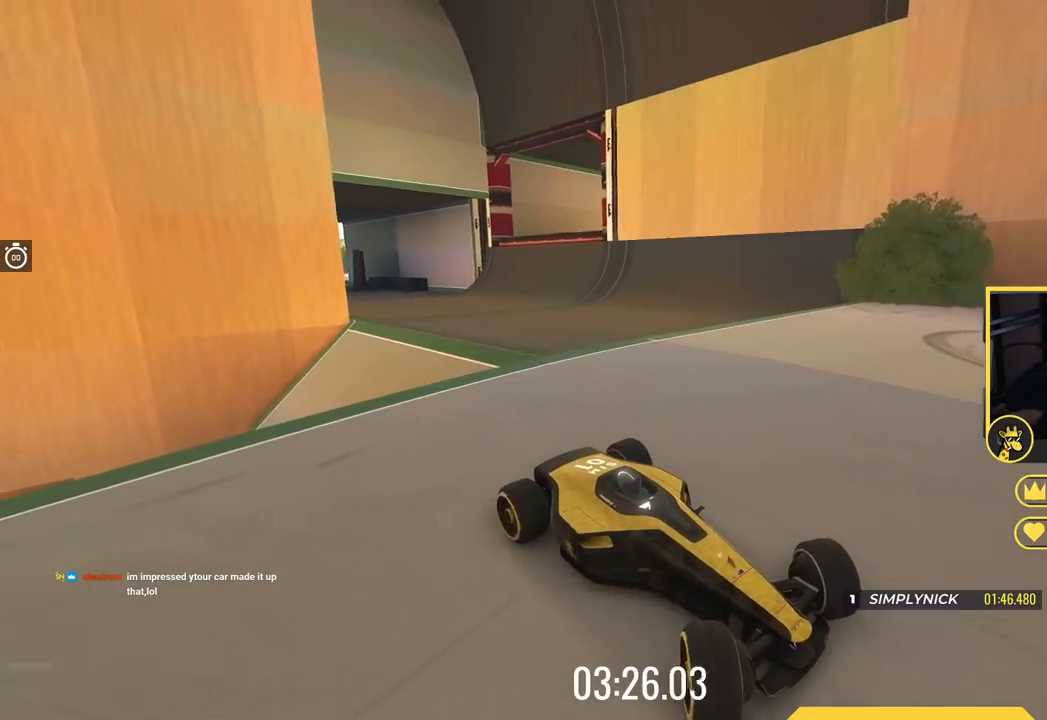
{"keys": ["up"], "events": [[267, "down", "up"], [434, "up", "down"], [467, "right", "up"]]}
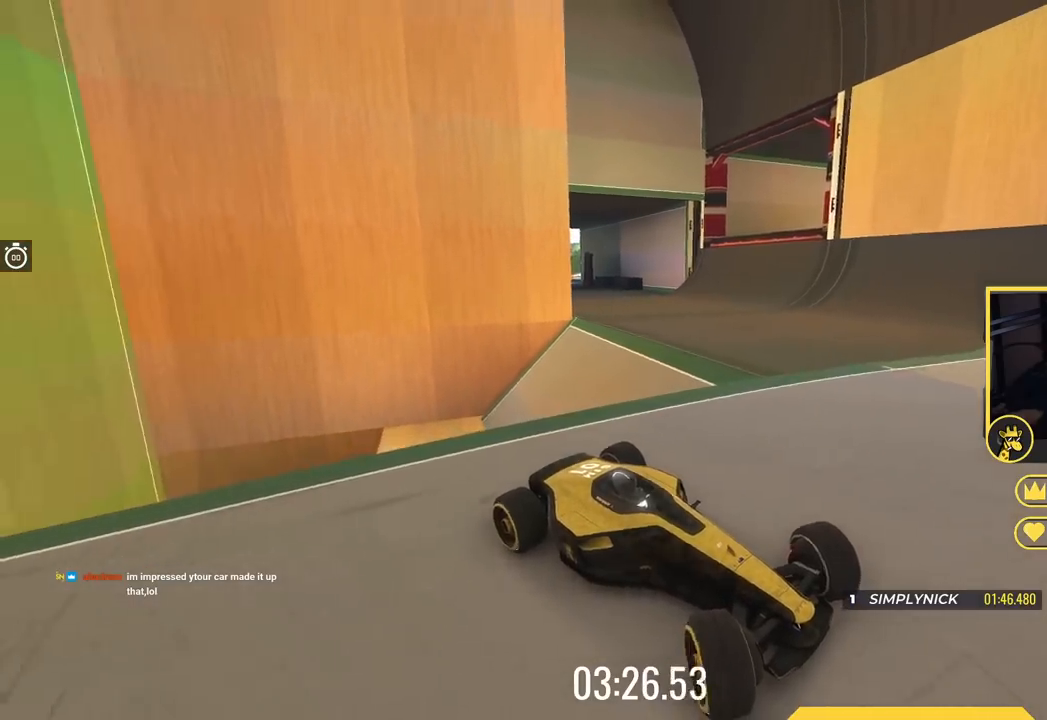
{"keys": ["left", "up"], "events": [[33, "left", "down"]]}
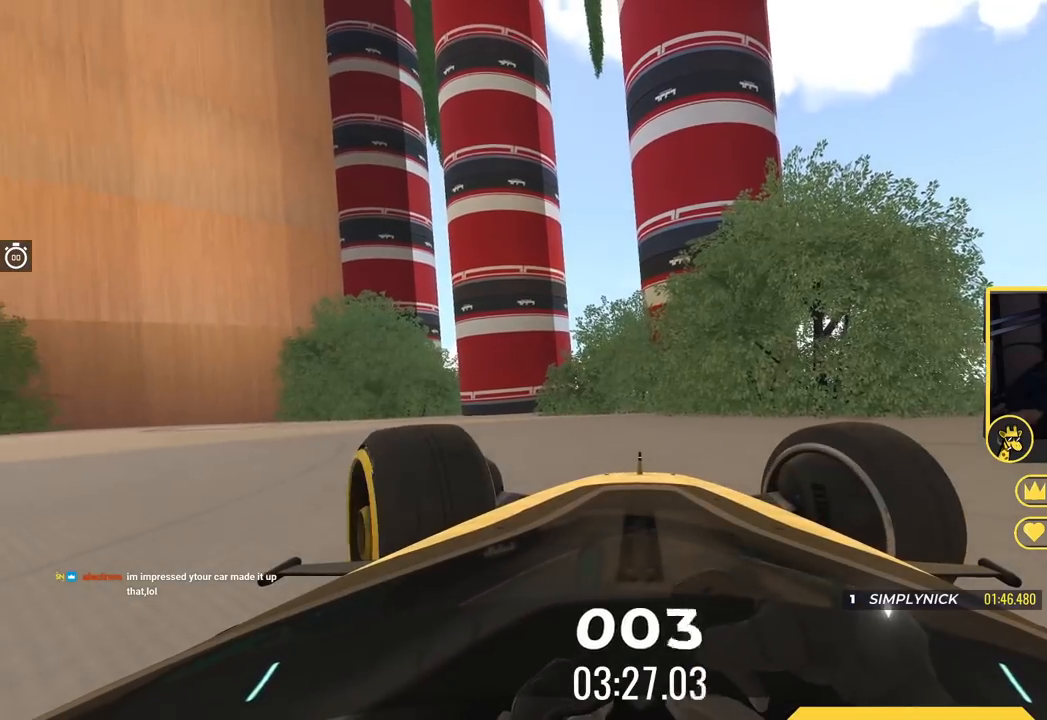
{"keys": ["right", "up"], "events": [[167, "left", "up"], [234, "right", "down"]]}
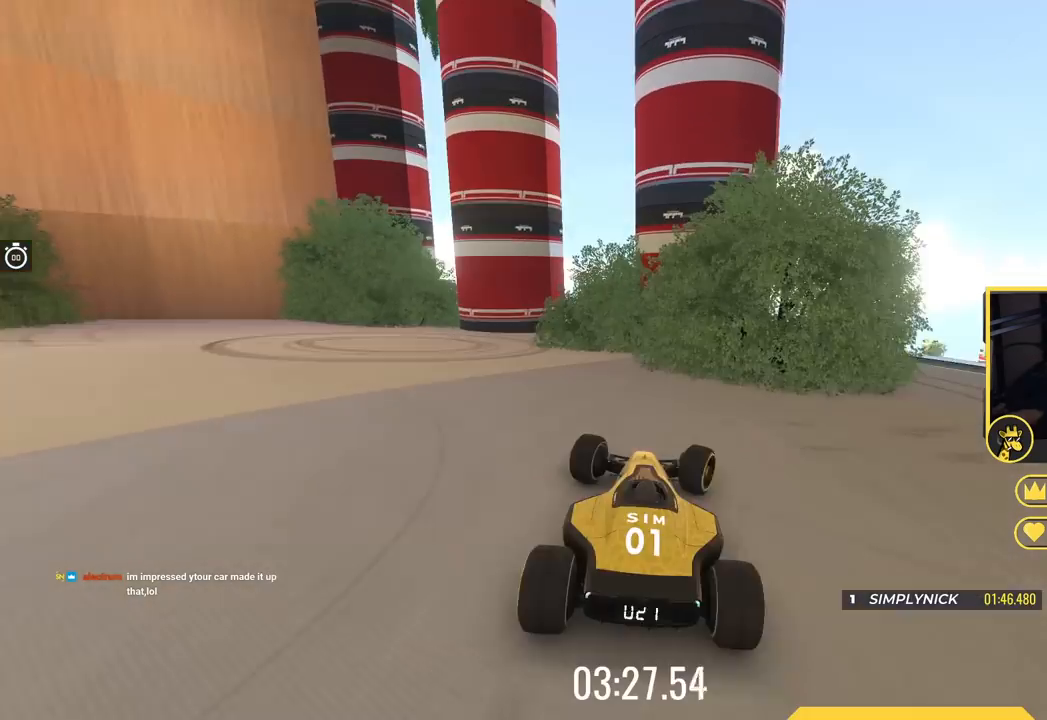
{"keys": ["right"], "events": [[434, "up", "up"]]}
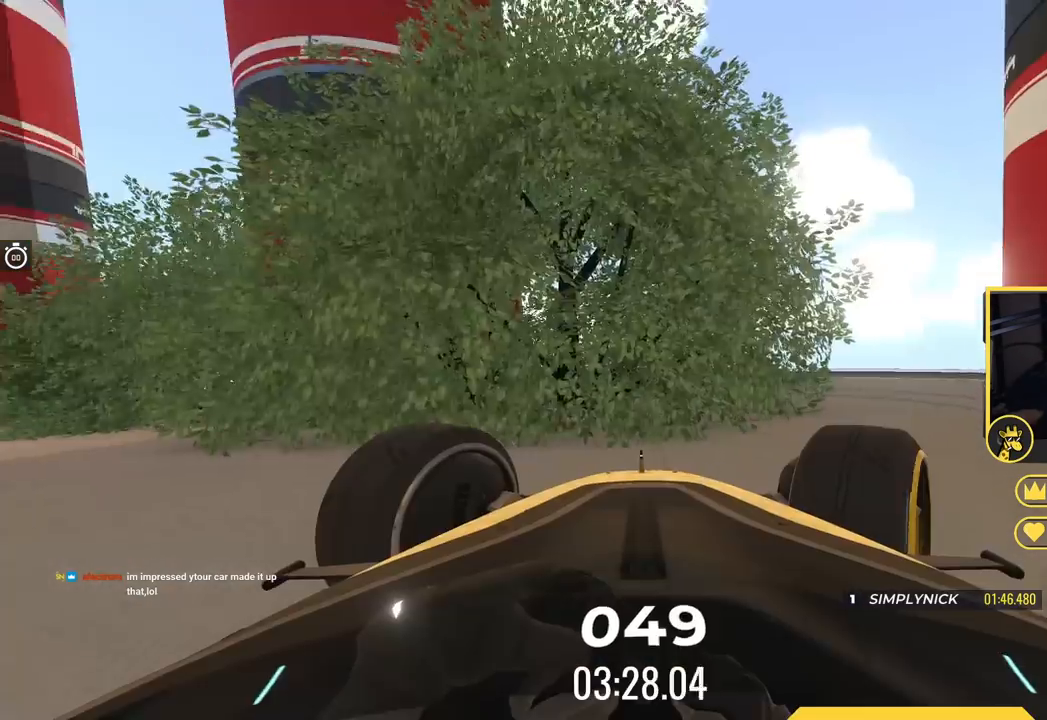
{"keys": ["left"], "events": [[251, "right", "up"], [317, "left", "down"]]}
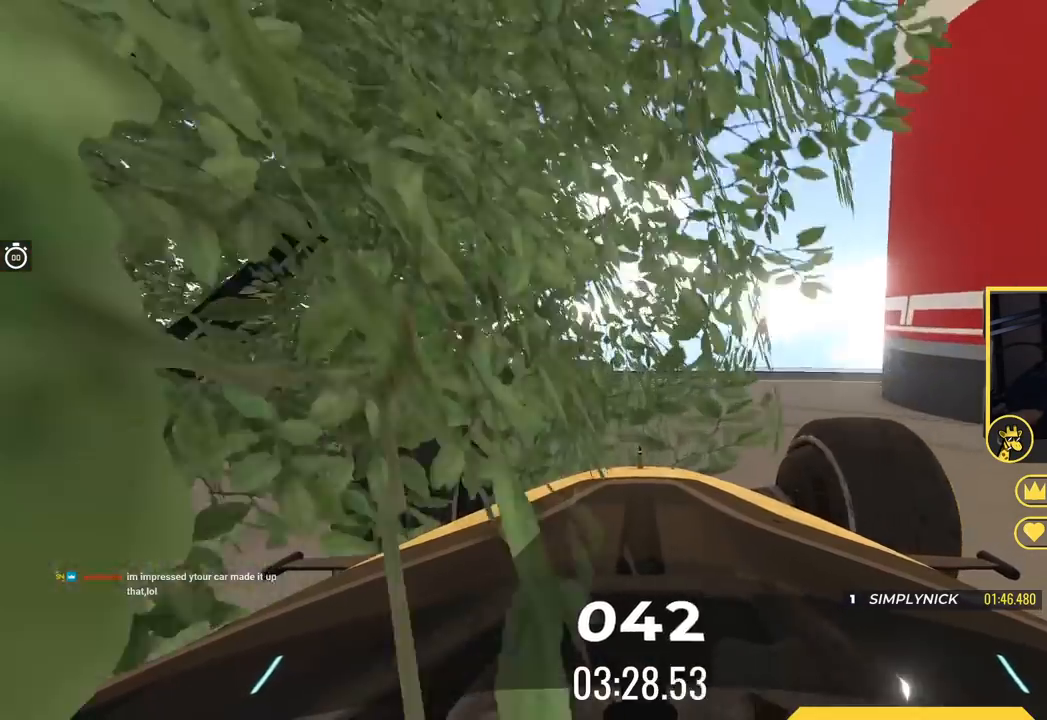
{"keys": ["left"], "events": [[100, "left", "up"], [167, "left", "down"]]}
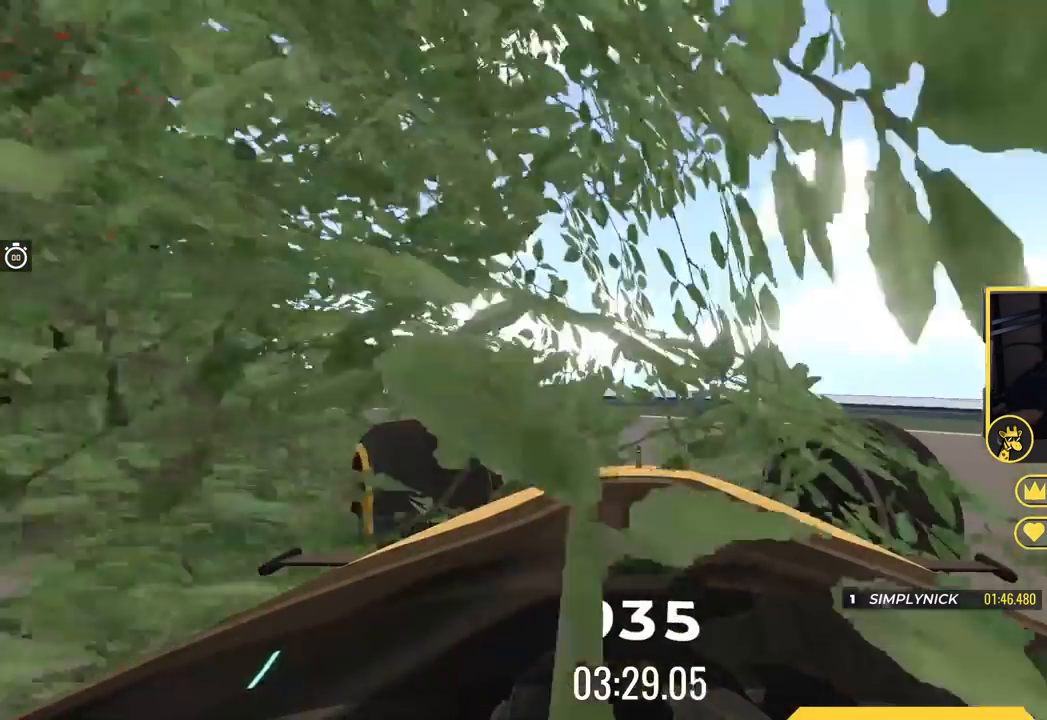
{"keys": ["left"], "events": [[200, "up", "down"], [217, "left", "up"], [267, "left", "down"], [401, "up", "up"]]}
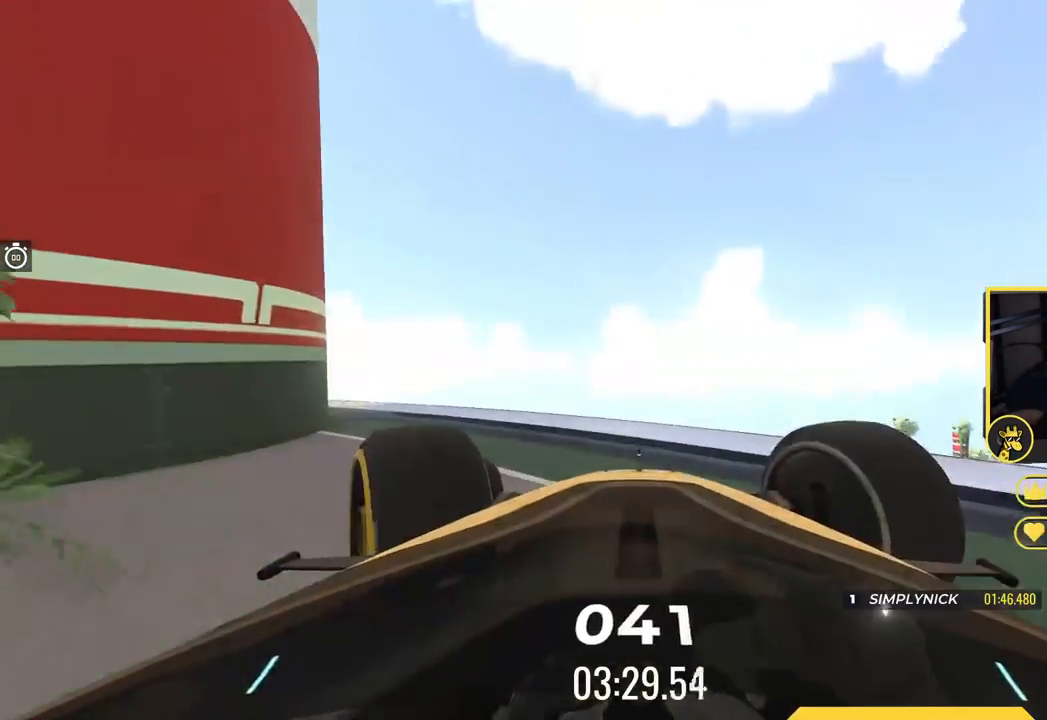
{"keys": ["left"], "events": [[167, "left", "up"], [217, "up", "down"], [350, "left", "down"], [384, "up", "up"]]}
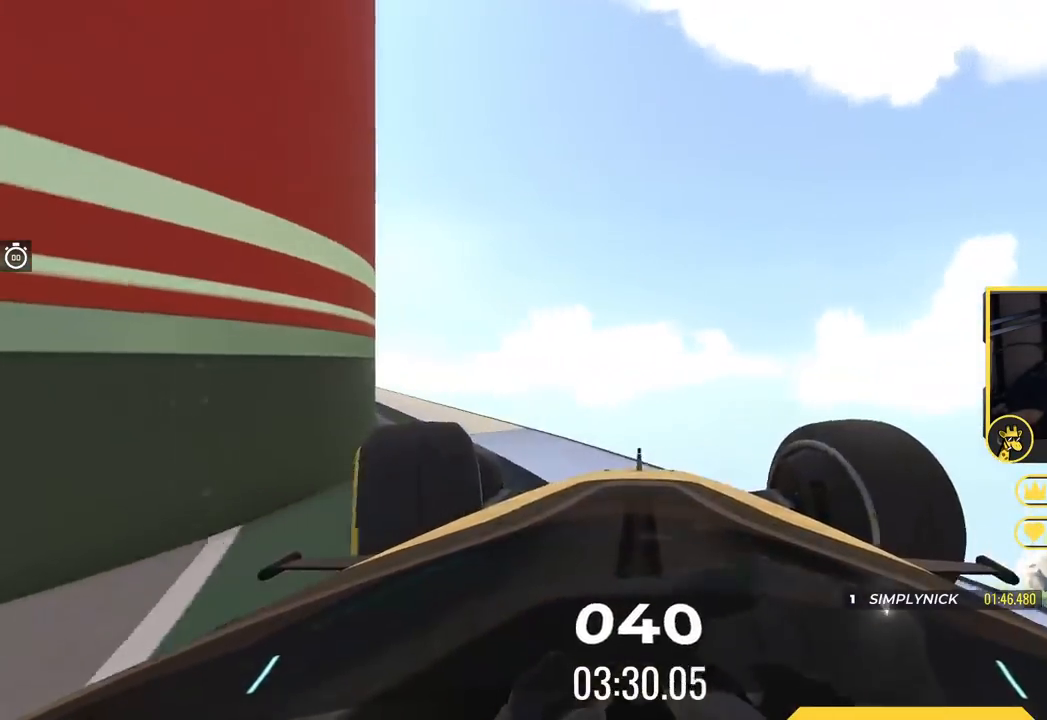
{"keys": ["left"], "events": [[251, "left", "up"], [284, "left", "down"], [434, "left", "up"], [501, "left", "down"]]}
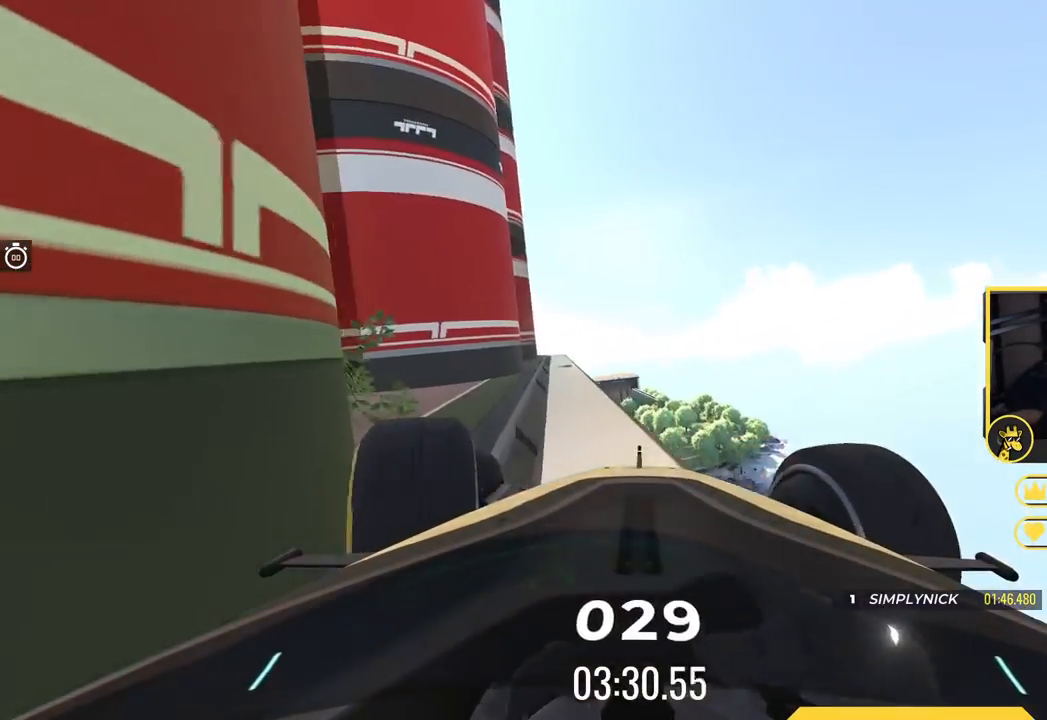
{"keys": ["up"], "events": [[16, "up", "down"], [133, "left", "up"], [200, "up", "up"], [350, "up", "down"]]}
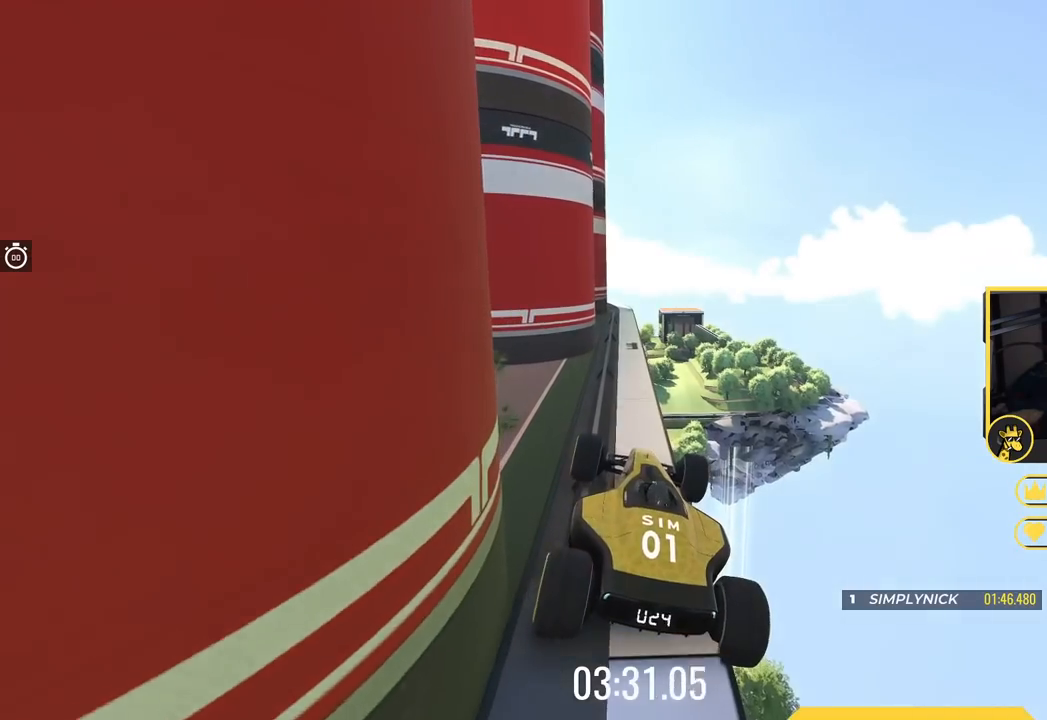
{"keys": ["right", "up"], "events": [[67, "left", "down"], [367, "left", "up"], [501, "right", "down"]]}